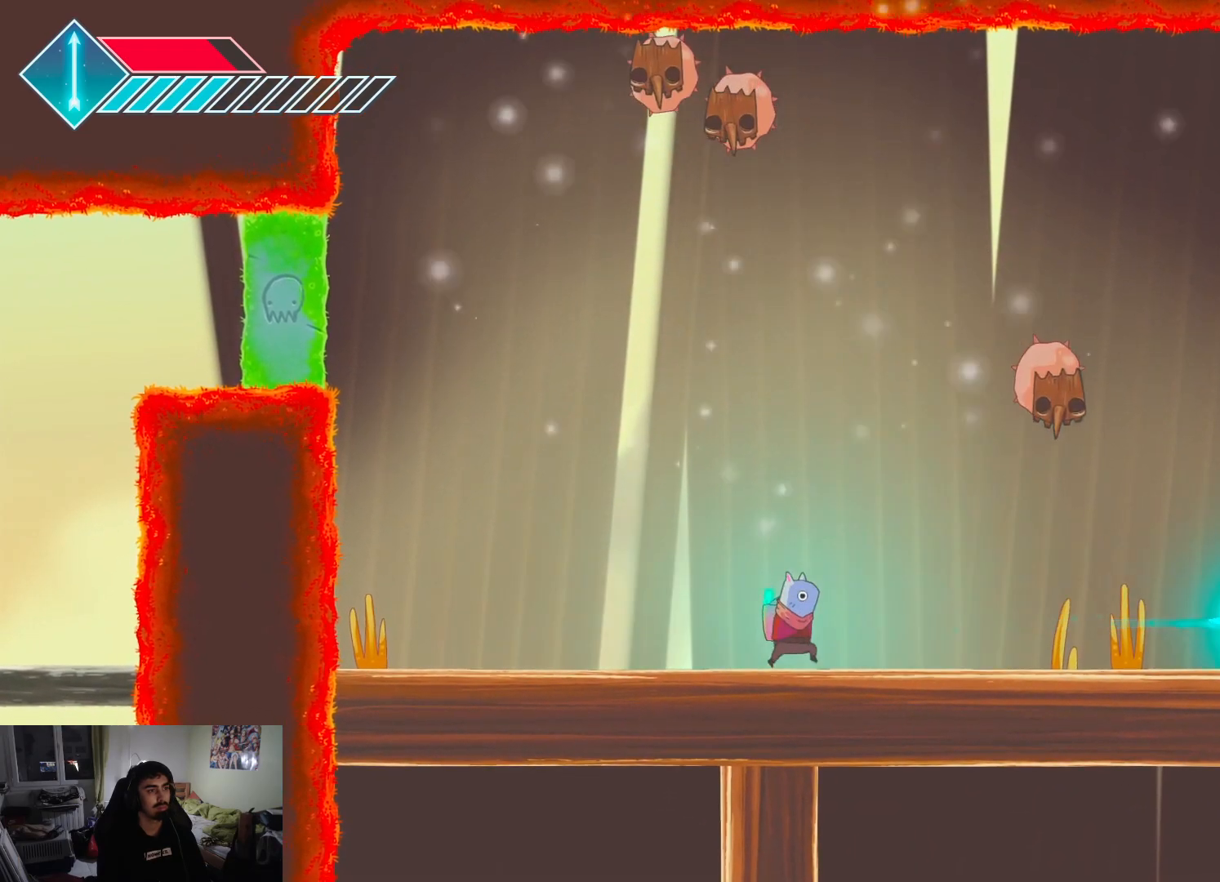
Gameplay with a controller (PlayStation layout); each line is a JSON object with the inputs held at the frame after it. "events" lists button and stick changes between this image and that frame as [ms after this image, input, new state], when the widget could be followed in between.
{"buttons": ["SQUARE"], "left_stick": "up-right", "right_stick": "center", "events": [[83, "left_stick", "up-right"], [317, "SQUARE", "down"], [400, "SQUARE", "up"], [483, "SQUARE", "down"]]}
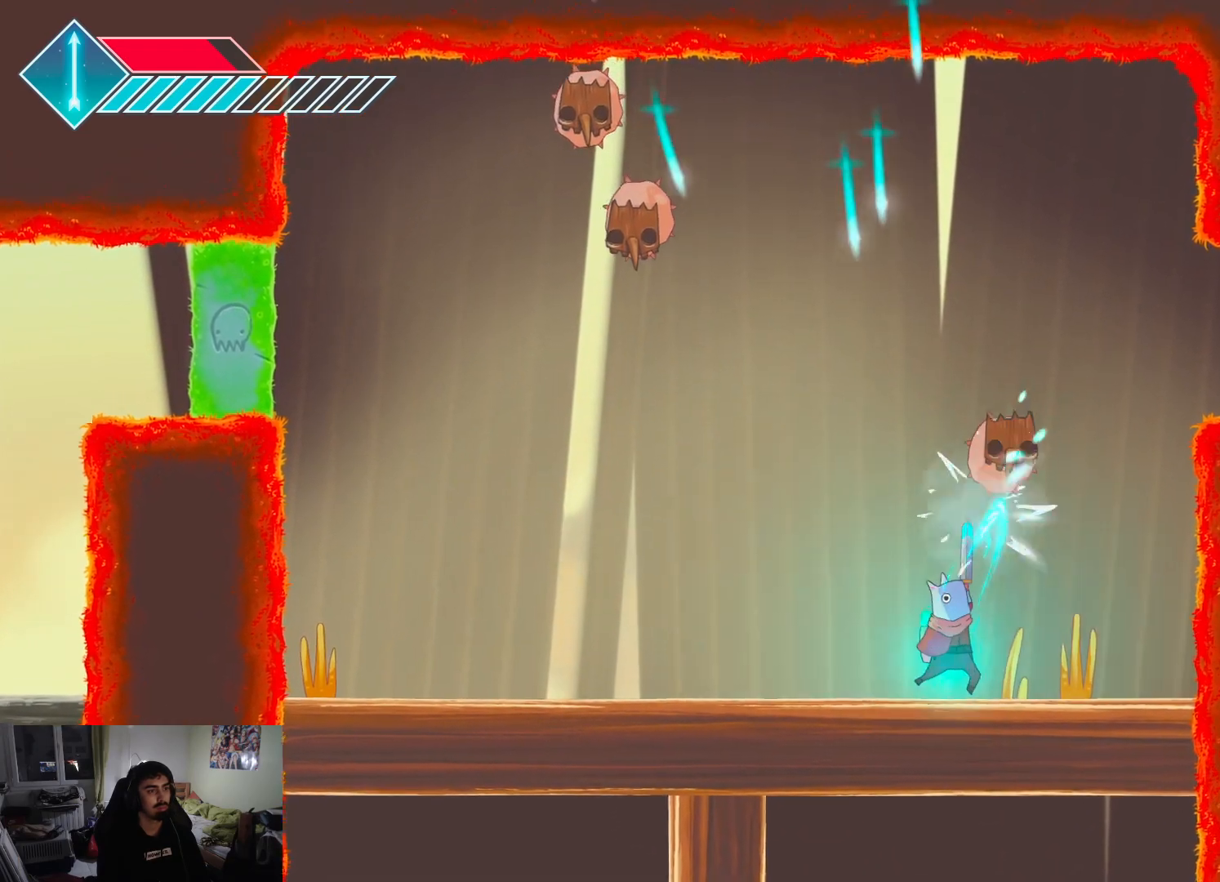
{"buttons": [], "left_stick": "left", "right_stick": "center", "events": [[83, "SQUARE", "up"], [150, "SQUARE", "down"], [250, "SQUARE", "up"], [250, "left_stick", "up"], [450, "left_stick", "left"]]}
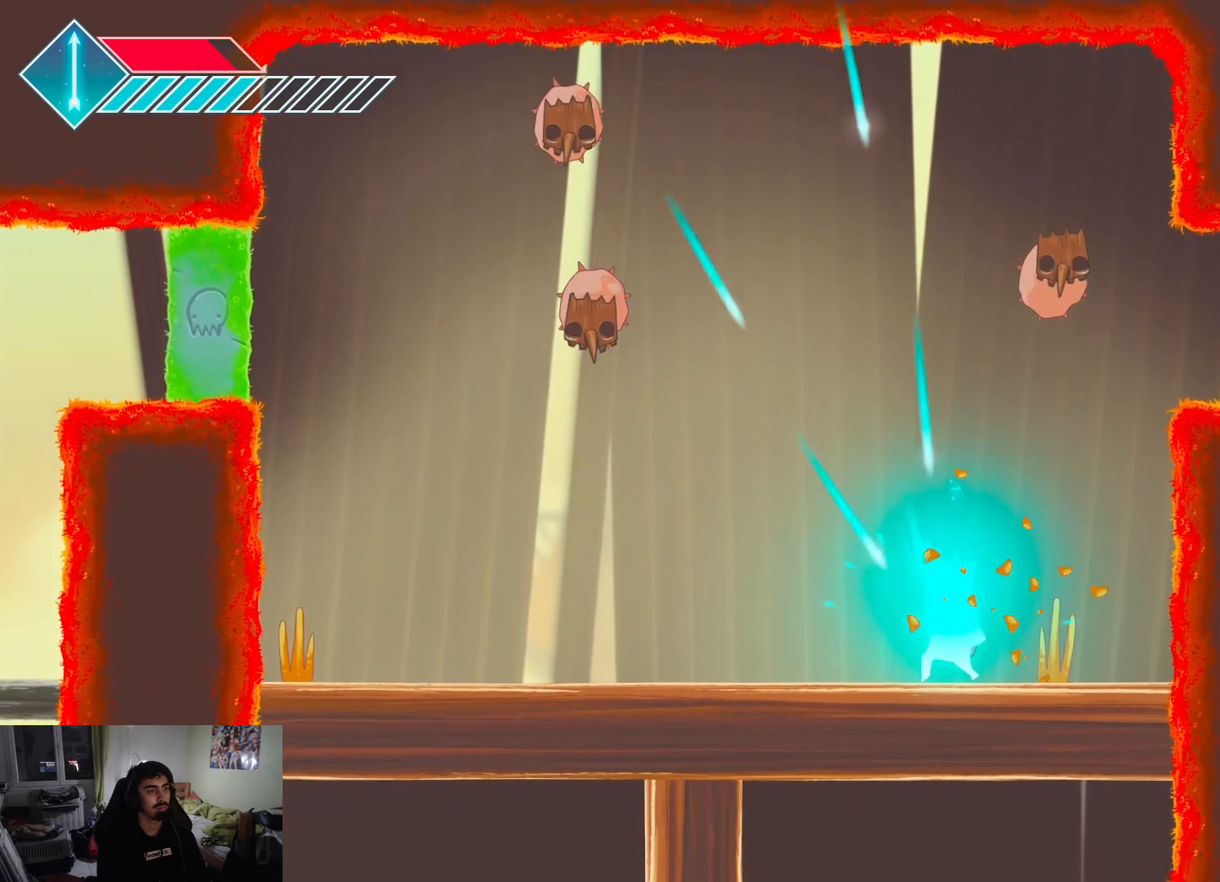
{"buttons": [], "left_stick": "up-left", "right_stick": "center", "events": [[383, "left_stick", "up-left"]]}
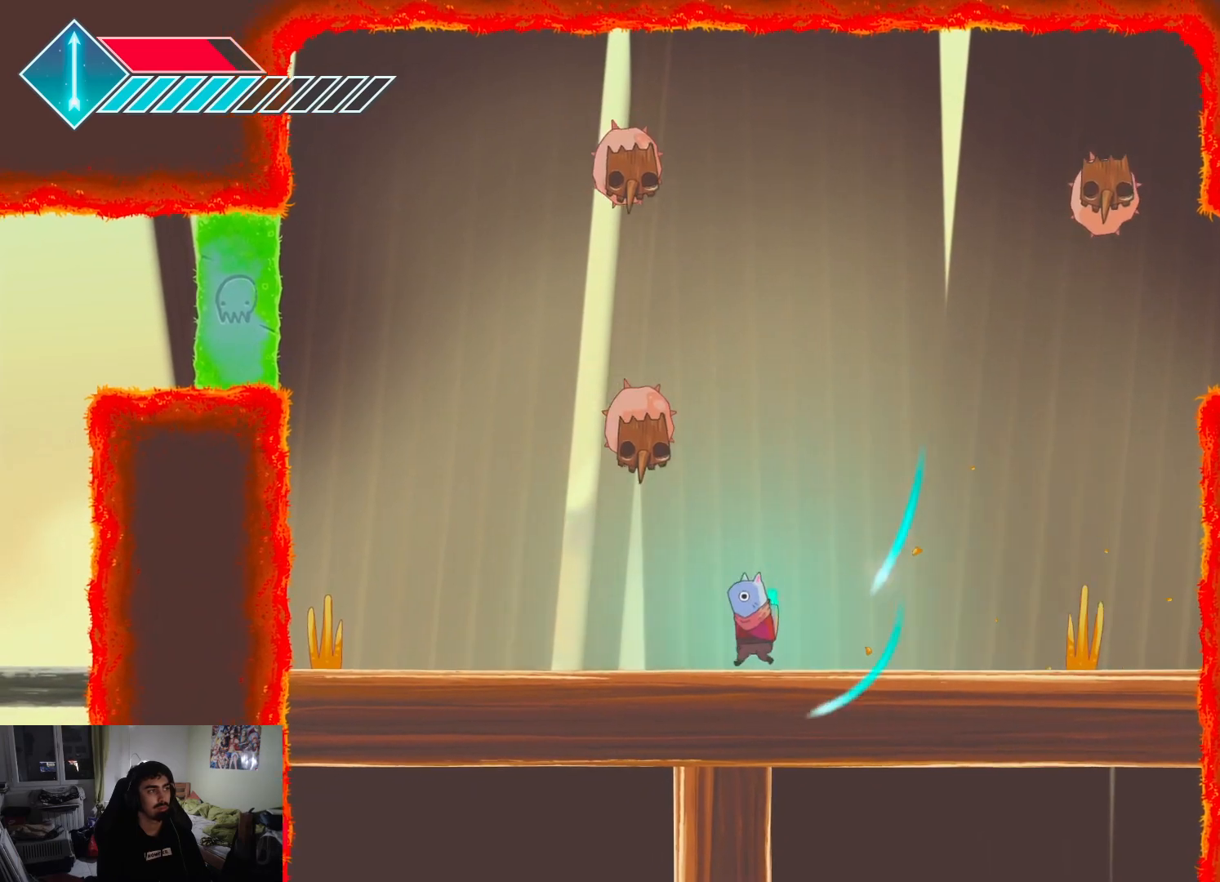
{"buttons": [], "left_stick": "up", "right_stick": "center", "events": [[50, "SQUARE", "down"], [167, "SQUARE", "up"], [233, "SQUARE", "down"], [300, "left_stick", "up"], [350, "SQUARE", "up"], [417, "SQUARE", "down"], [500, "SQUARE", "up"]]}
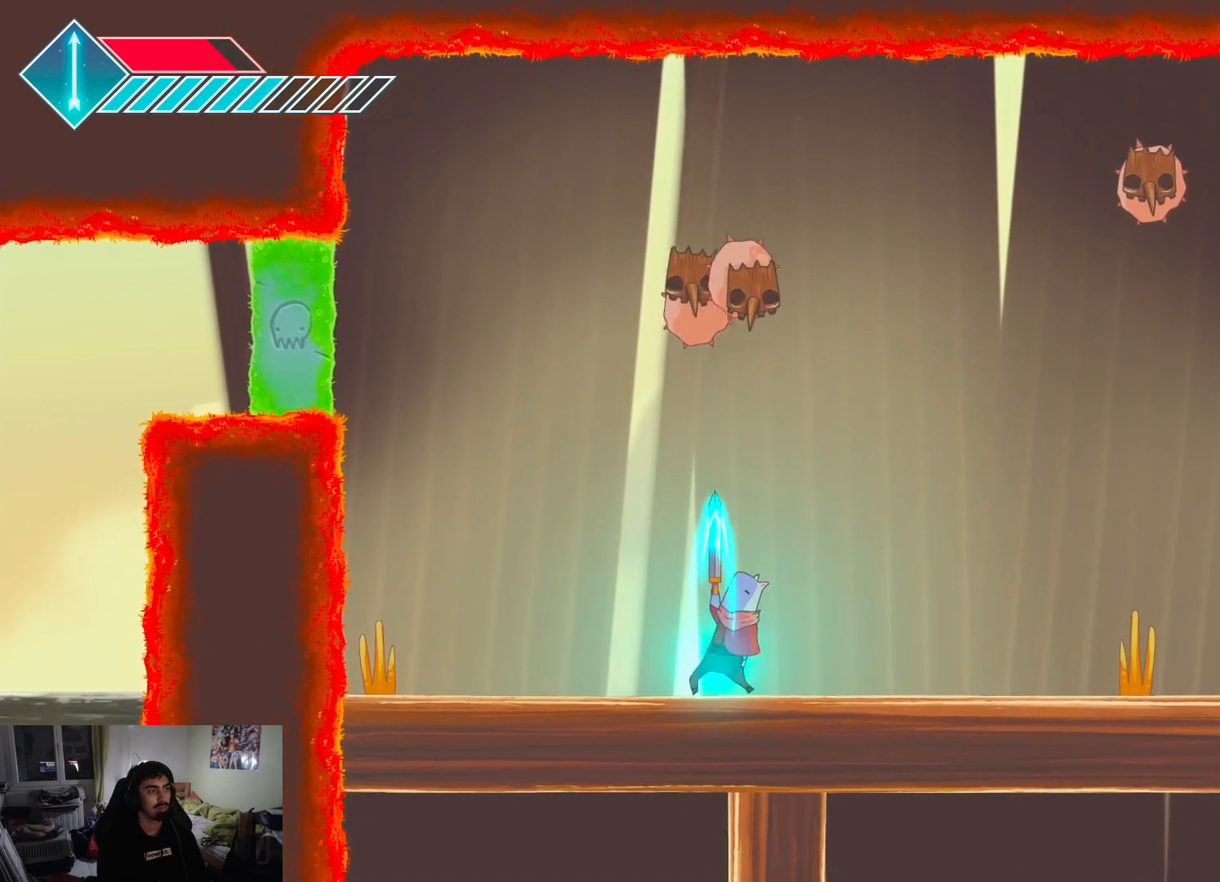
{"buttons": [], "left_stick": "up", "right_stick": "center", "events": [[50, "R2", "down"], [183, "R2", "up"], [267, "R2", "down"], [383, "R2", "up"]]}
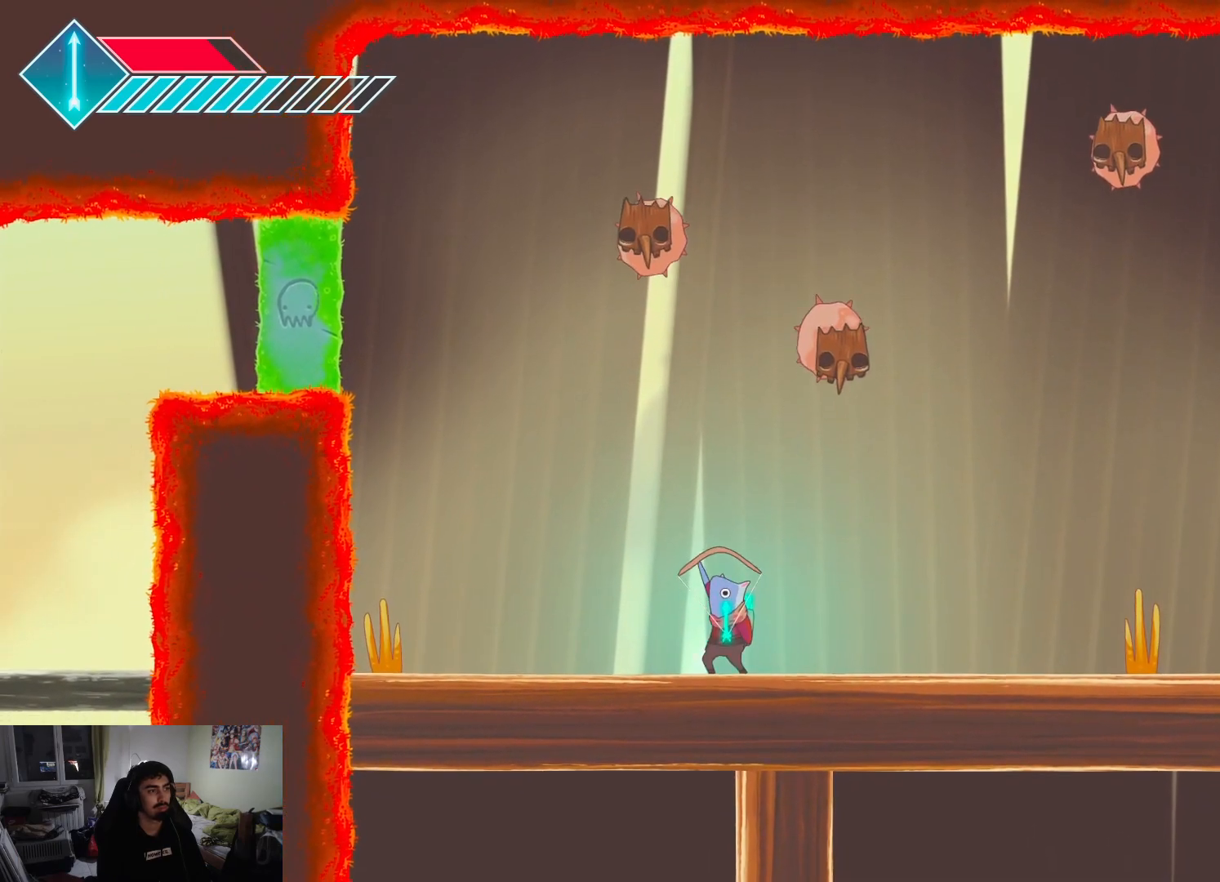
{"buttons": [], "left_stick": "up", "right_stick": "center", "events": [[200, "SQUARE", "down"], [317, "SQUARE", "up"], [400, "SQUARE", "down"], [483, "SQUARE", "up"]]}
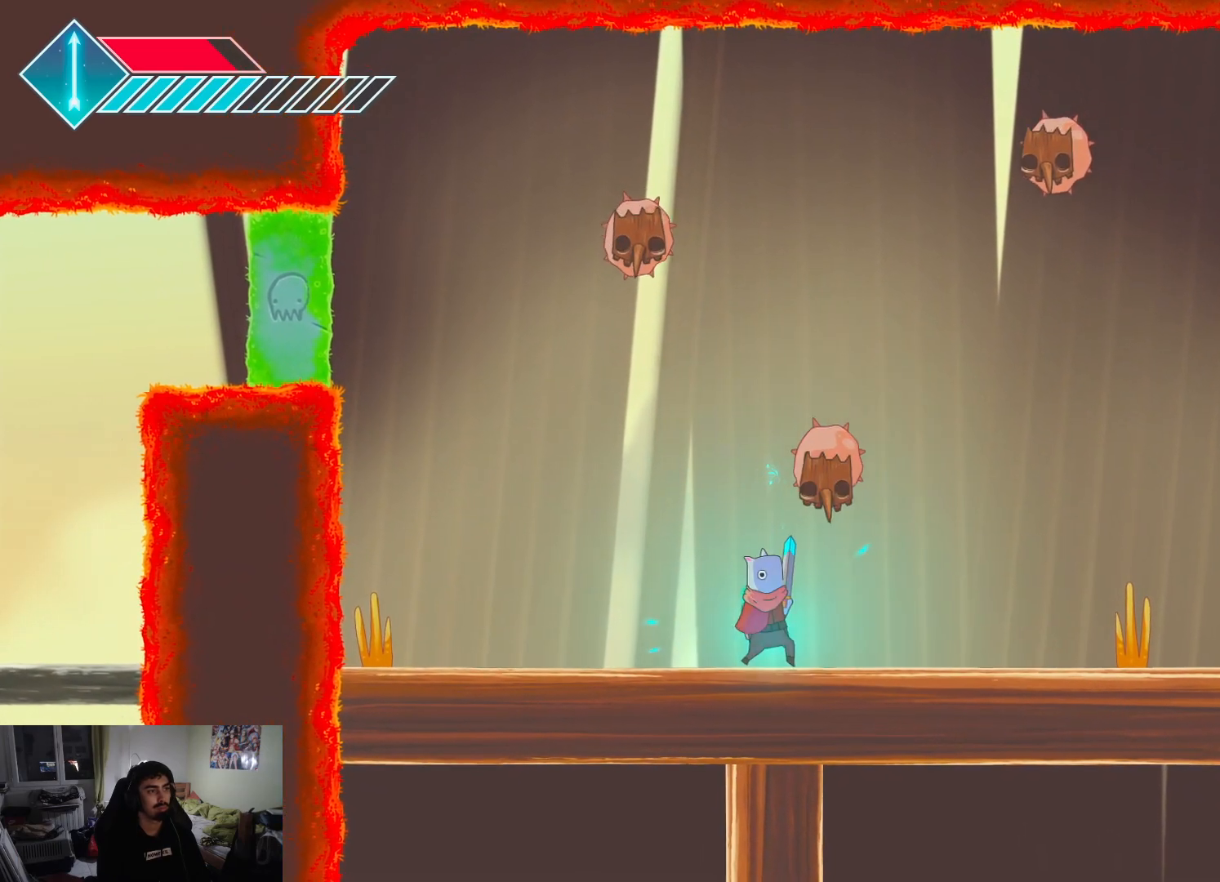
{"buttons": [], "left_stick": "up-left", "right_stick": "center", "events": [[67, "SQUARE", "down"], [133, "SQUARE", "up"], [217, "SQUARE", "down"], [300, "SQUARE", "up"], [333, "left_stick", "up-left"], [383, "SQUARE", "down"], [467, "SQUARE", "up"]]}
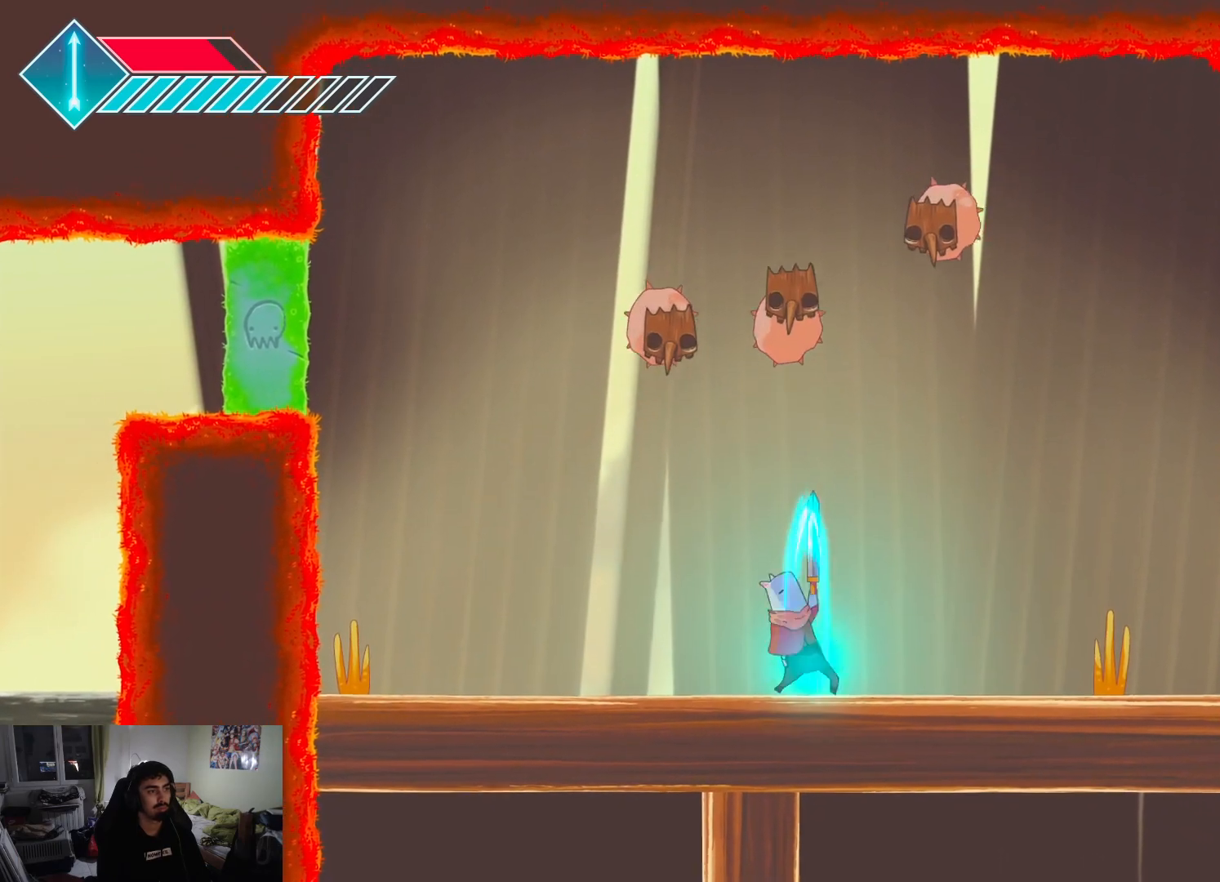
{"buttons": [], "left_stick": "up-left", "right_stick": "center", "events": [[167, "CROSS", "down"], [283, "CROSS", "up"], [350, "SQUARE", "down"], [450, "SQUARE", "up"]]}
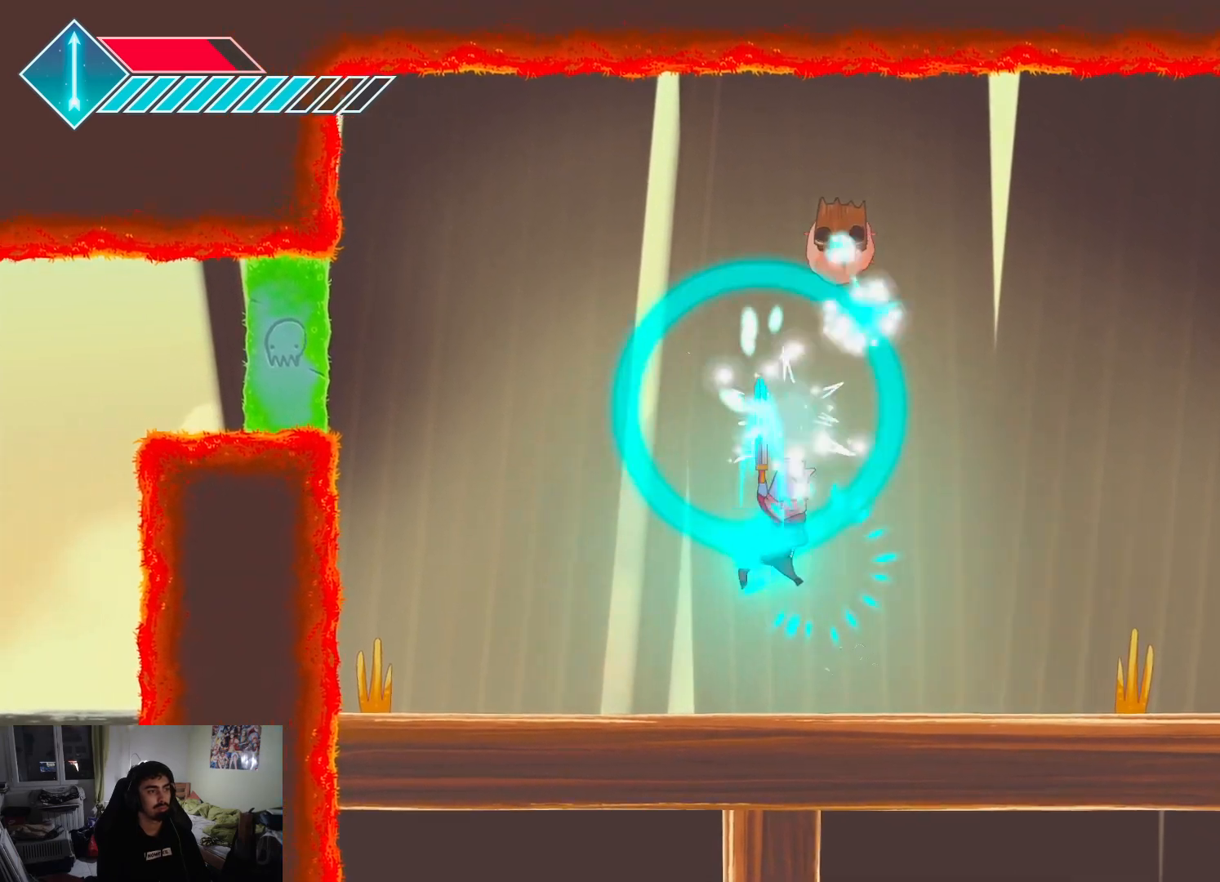
{"buttons": [], "left_stick": "center", "right_stick": "center", "events": [[17, "SQUARE", "down"], [100, "left_stick", "up"], [117, "SQUARE", "up"], [483, "left_stick", "center"]]}
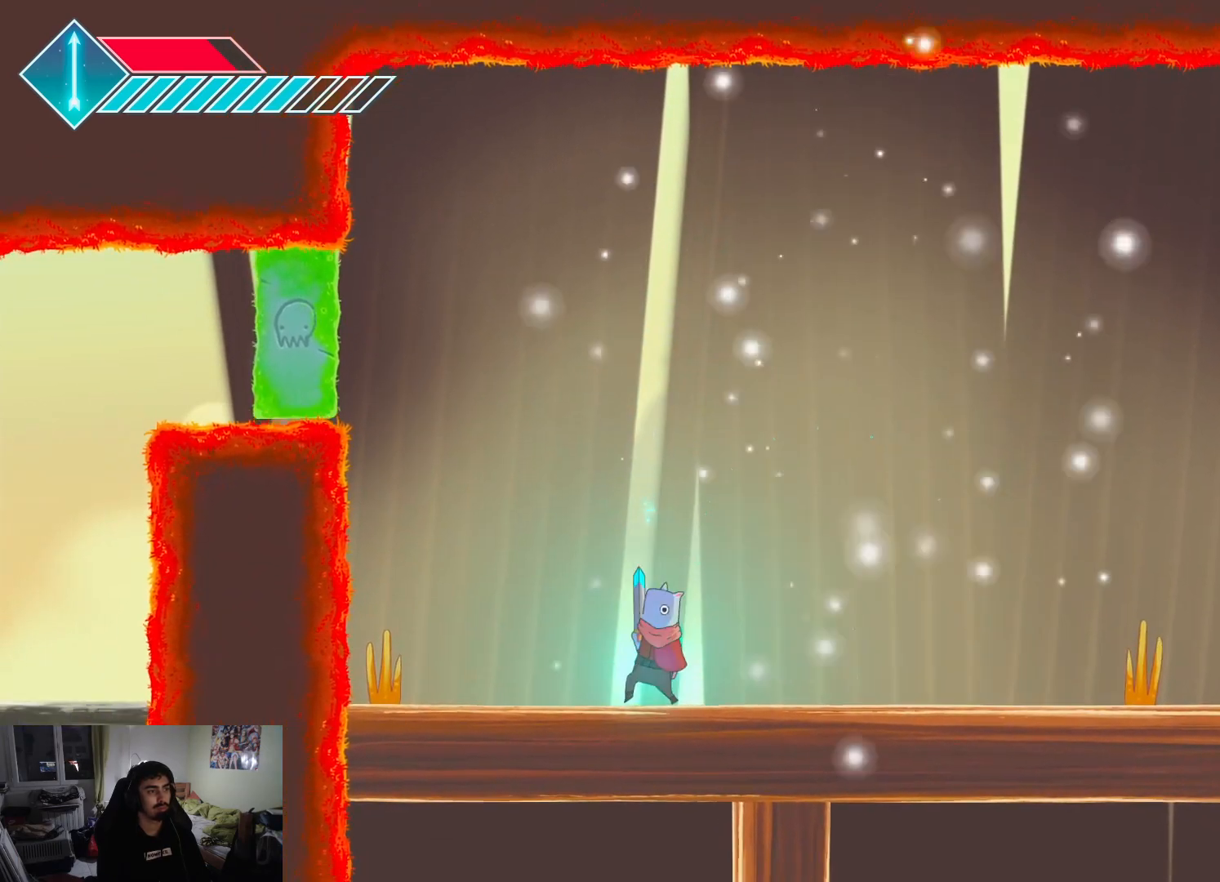
{"buttons": ["CROSS"], "left_stick": "down-left", "right_stick": "center", "events": [[117, "left_stick", "down-left"], [383, "CROSS", "down"]]}
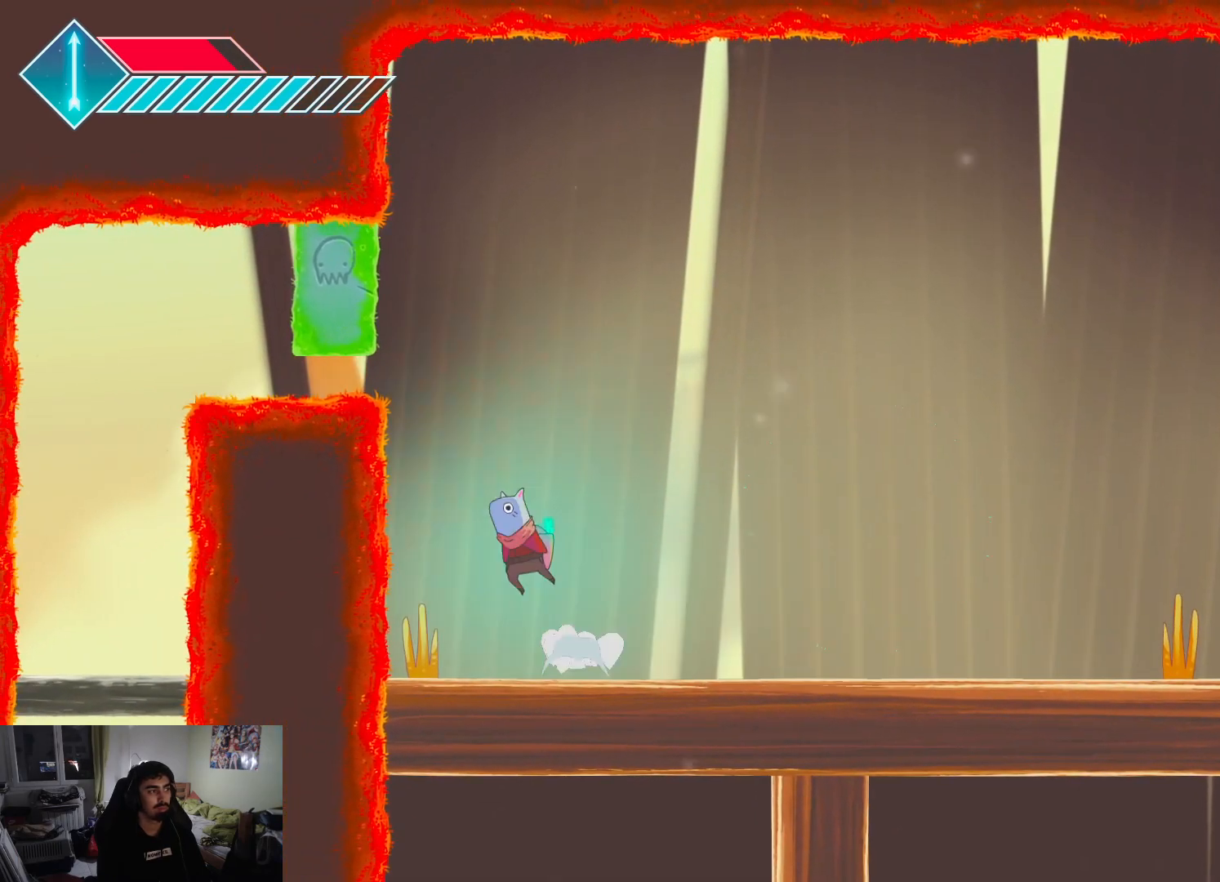
{"buttons": ["CROSS"], "left_stick": "down-left", "right_stick": "center", "events": [[100, "CROSS", "up"], [167, "CROSS", "down"]]}
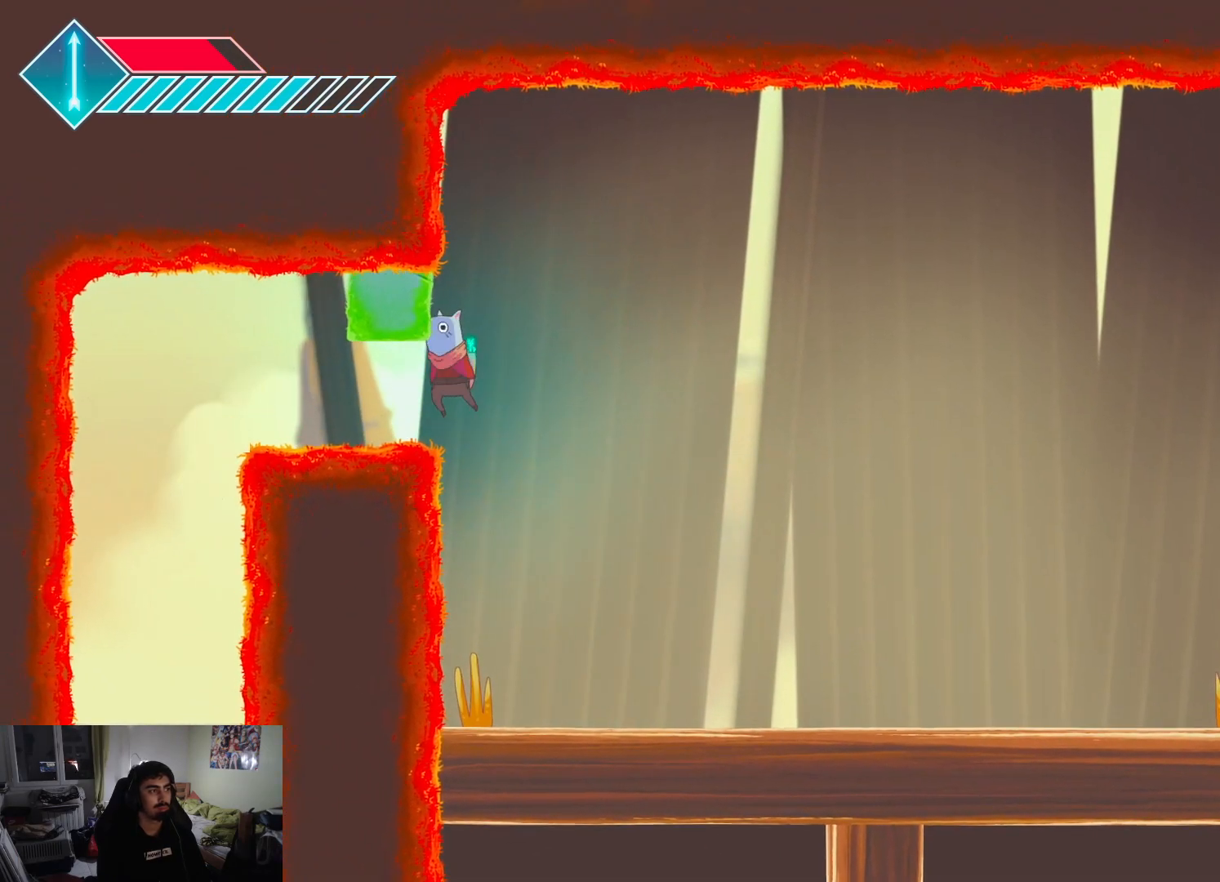
{"buttons": [], "left_stick": "down-left", "right_stick": "center", "events": [[67, "CROSS", "up"]]}
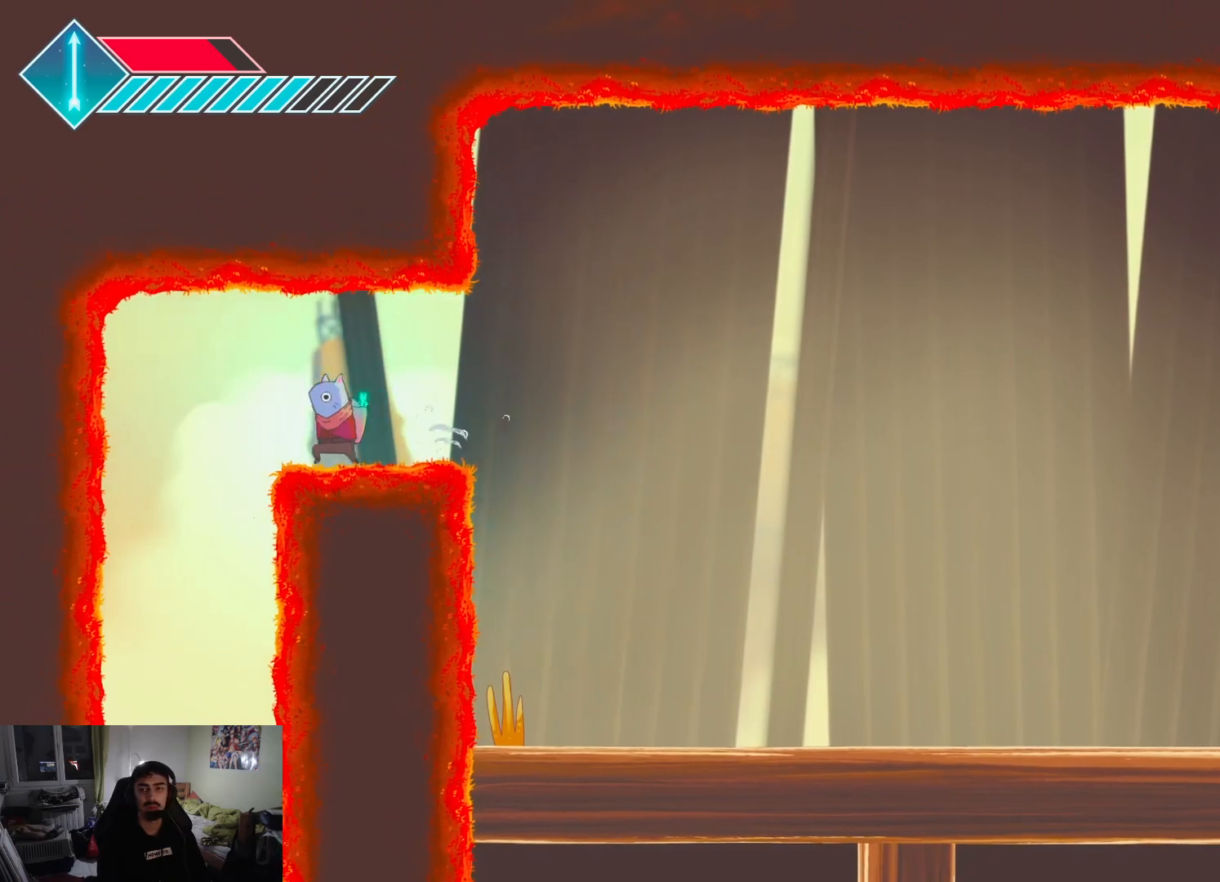
{"buttons": [], "left_stick": "down", "right_stick": "center", "events": [[400, "left_stick", "down"]]}
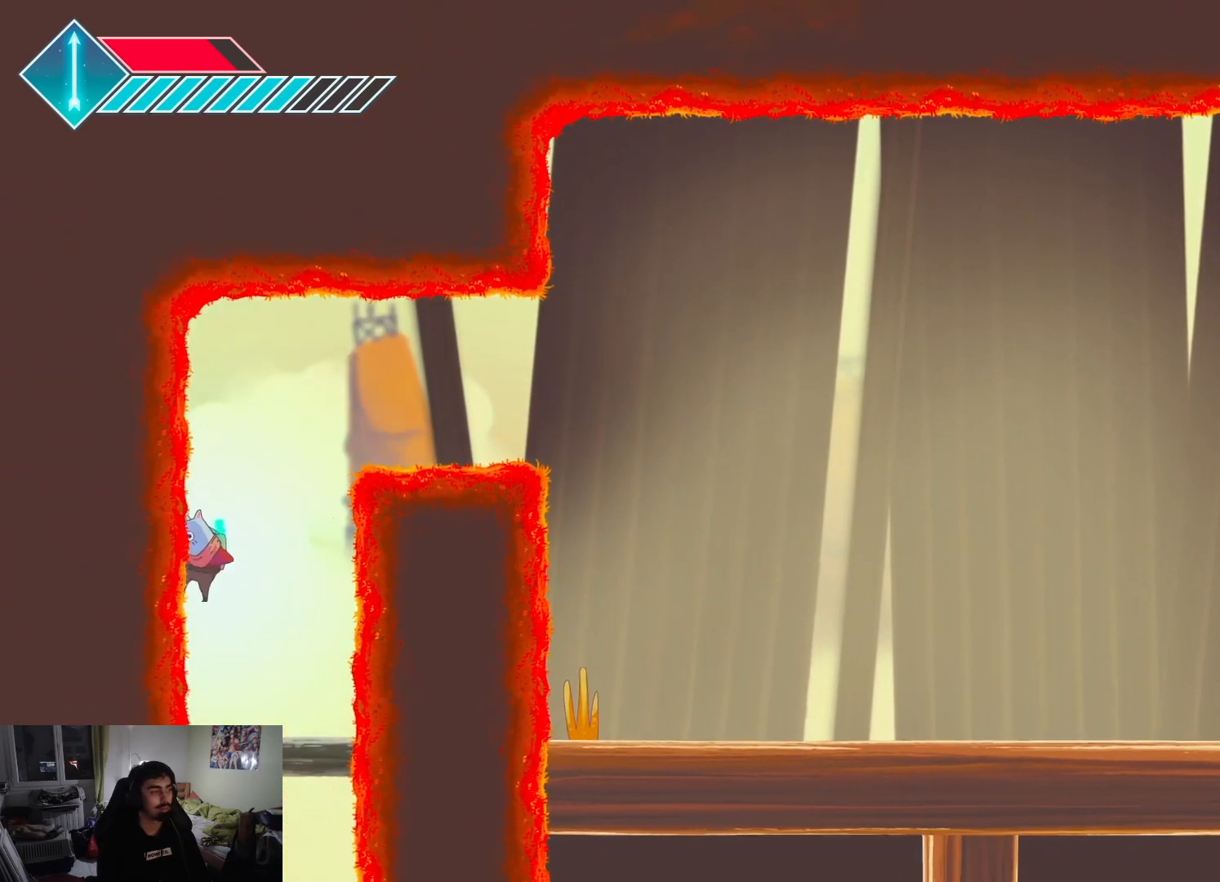
{"buttons": ["CROSS"], "left_stick": "down-right", "right_stick": "center", "events": [[17, "CROSS", "down"], [450, "left_stick", "down-right"]]}
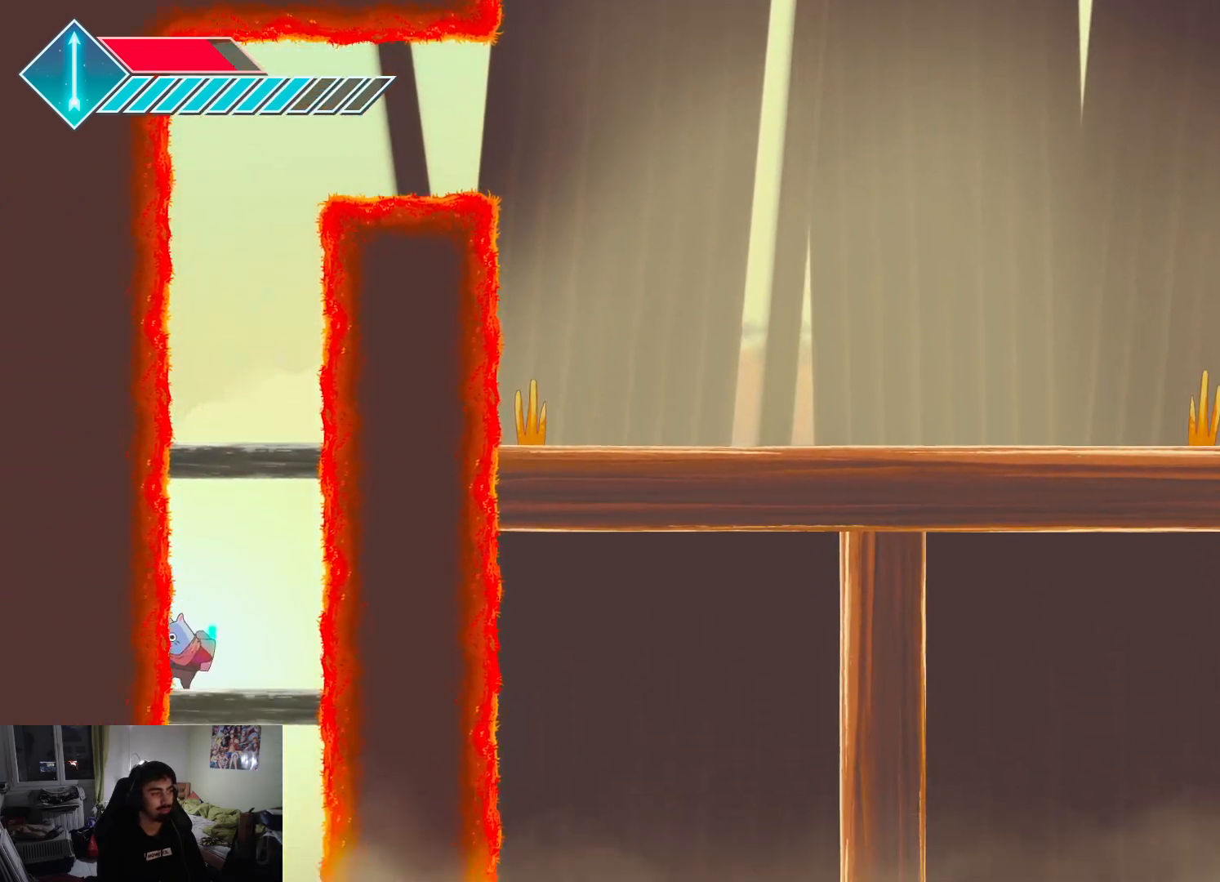
{"buttons": ["CROSS"], "left_stick": "down-right", "right_stick": "center", "events": []}
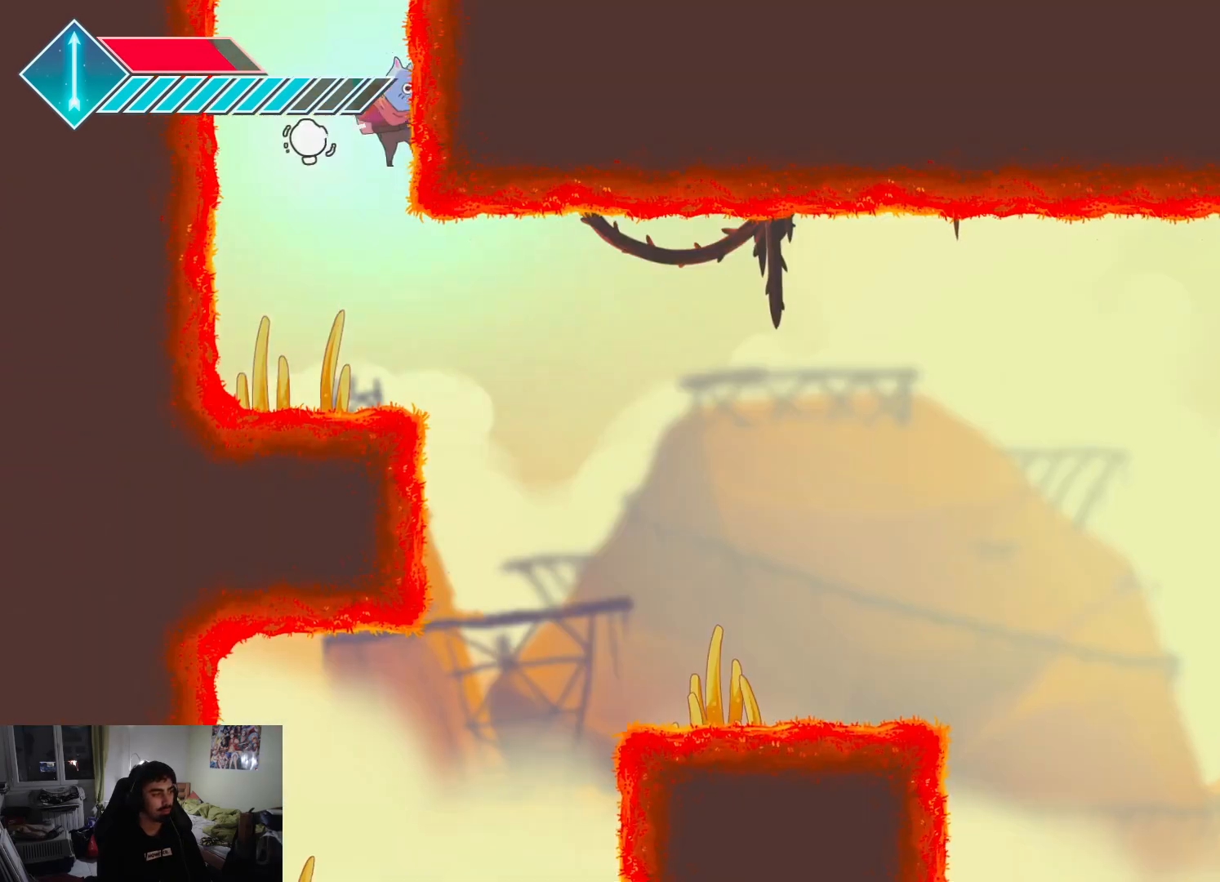
{"buttons": [], "left_stick": "down-right", "right_stick": "center", "events": [[317, "CROSS", "up"]]}
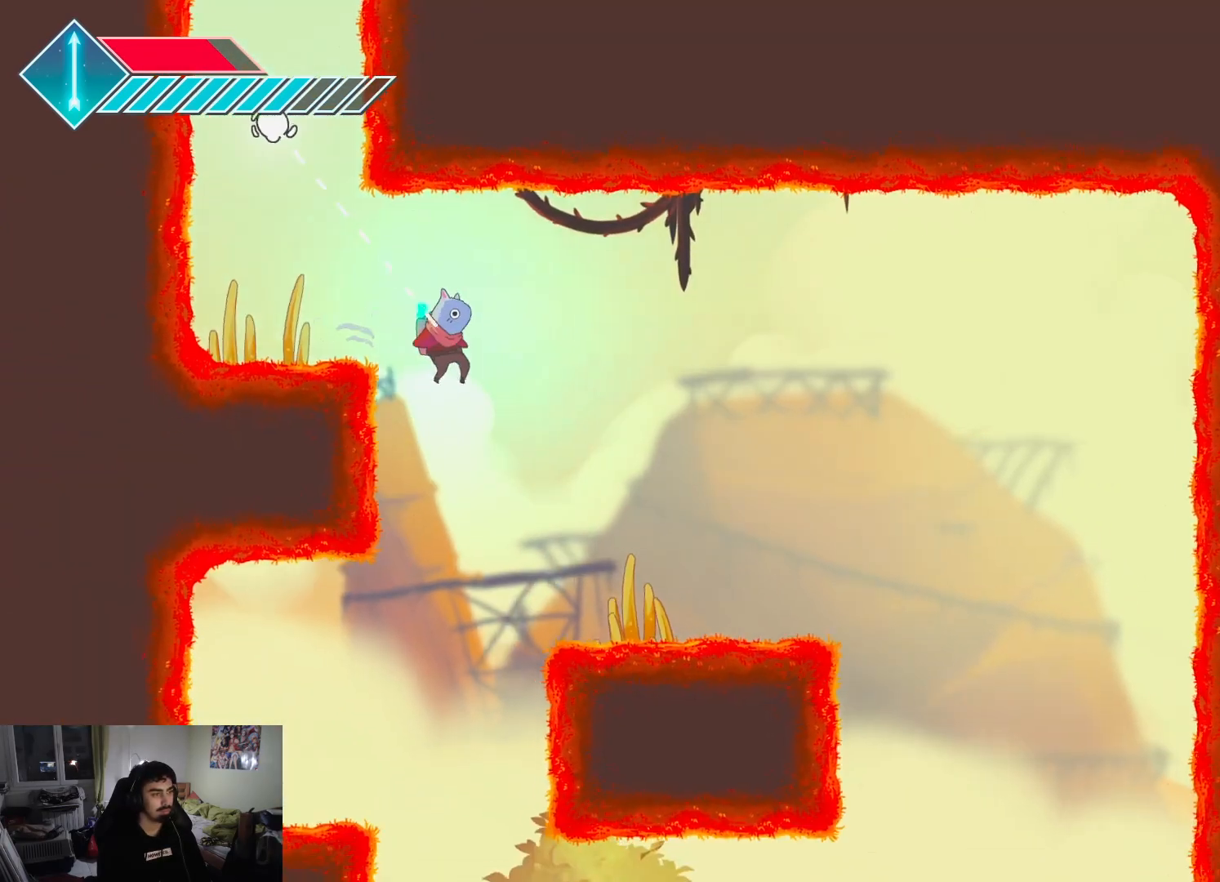
{"buttons": [], "left_stick": "left", "right_stick": "center", "events": [[350, "left_stick", "left"]]}
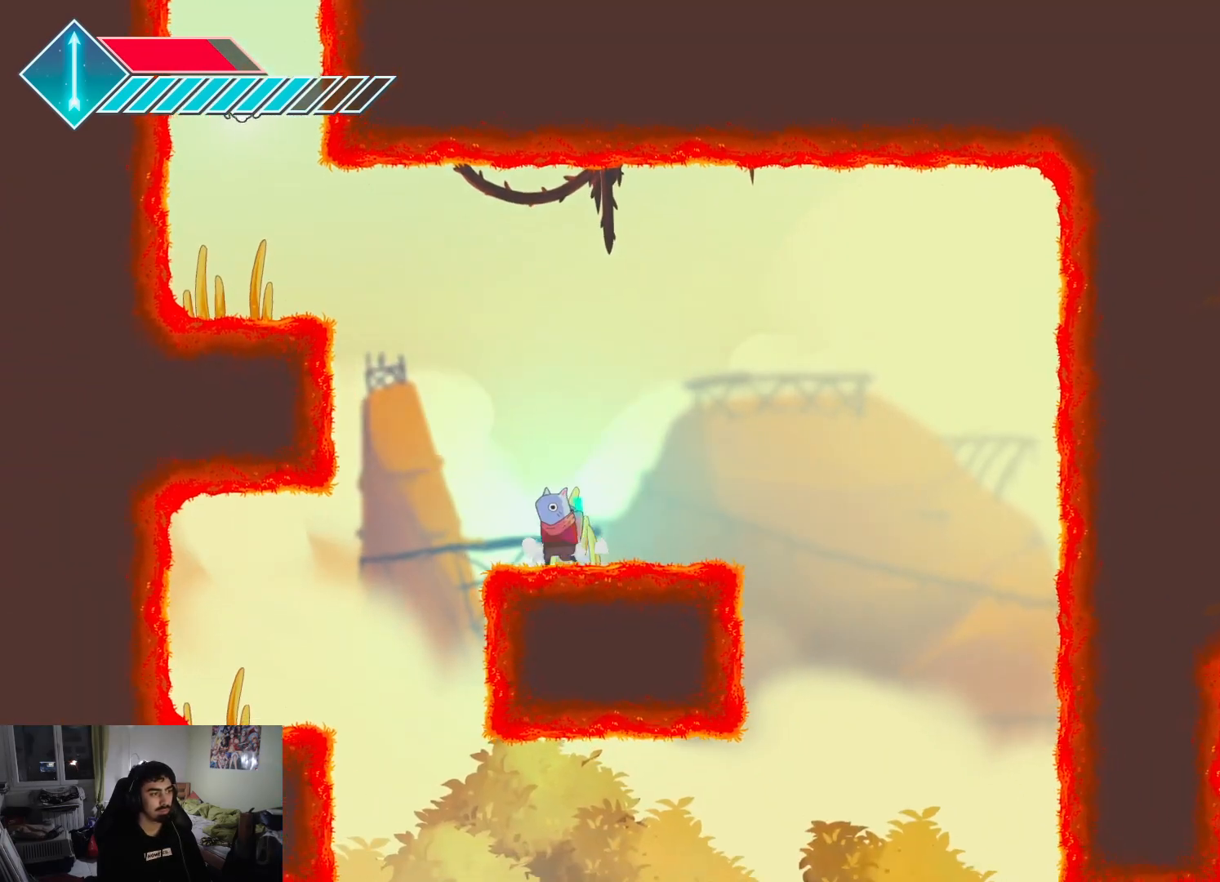
{"buttons": [], "left_stick": "left", "right_stick": "center", "events": []}
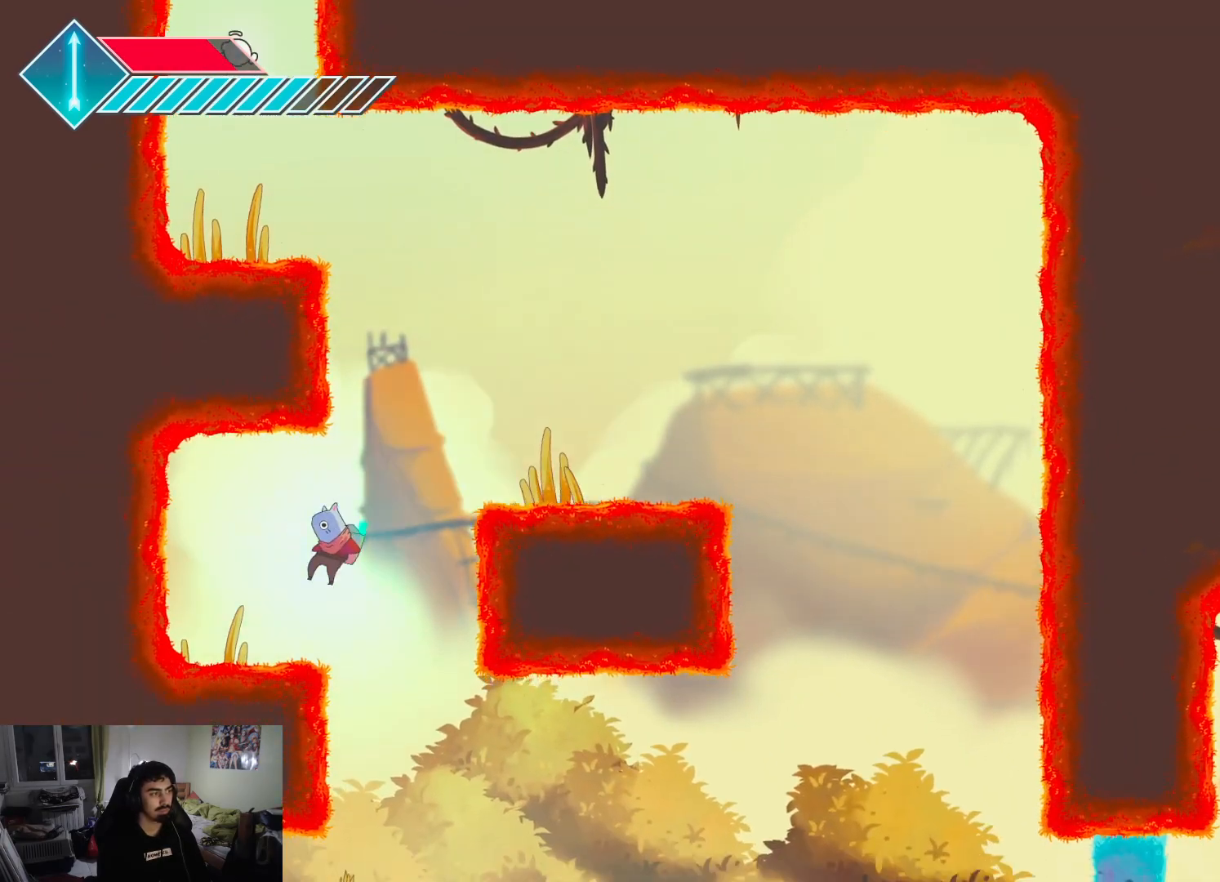
{"buttons": [], "left_stick": "left", "right_stick": "center", "events": [[233, "CROSS", "down"], [383, "CROSS", "up"]]}
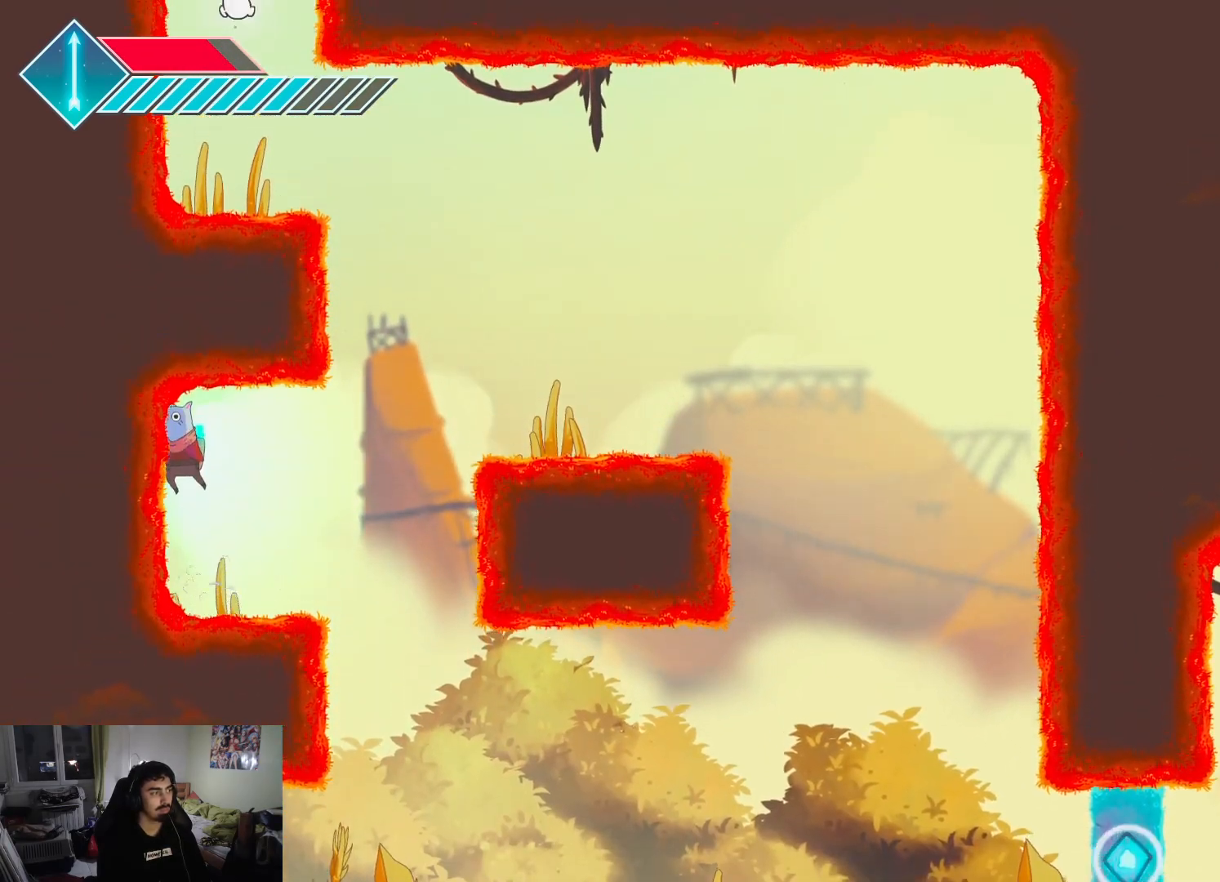
{"buttons": [], "left_stick": "right", "right_stick": "center", "events": [[133, "left_stick", "right"]]}
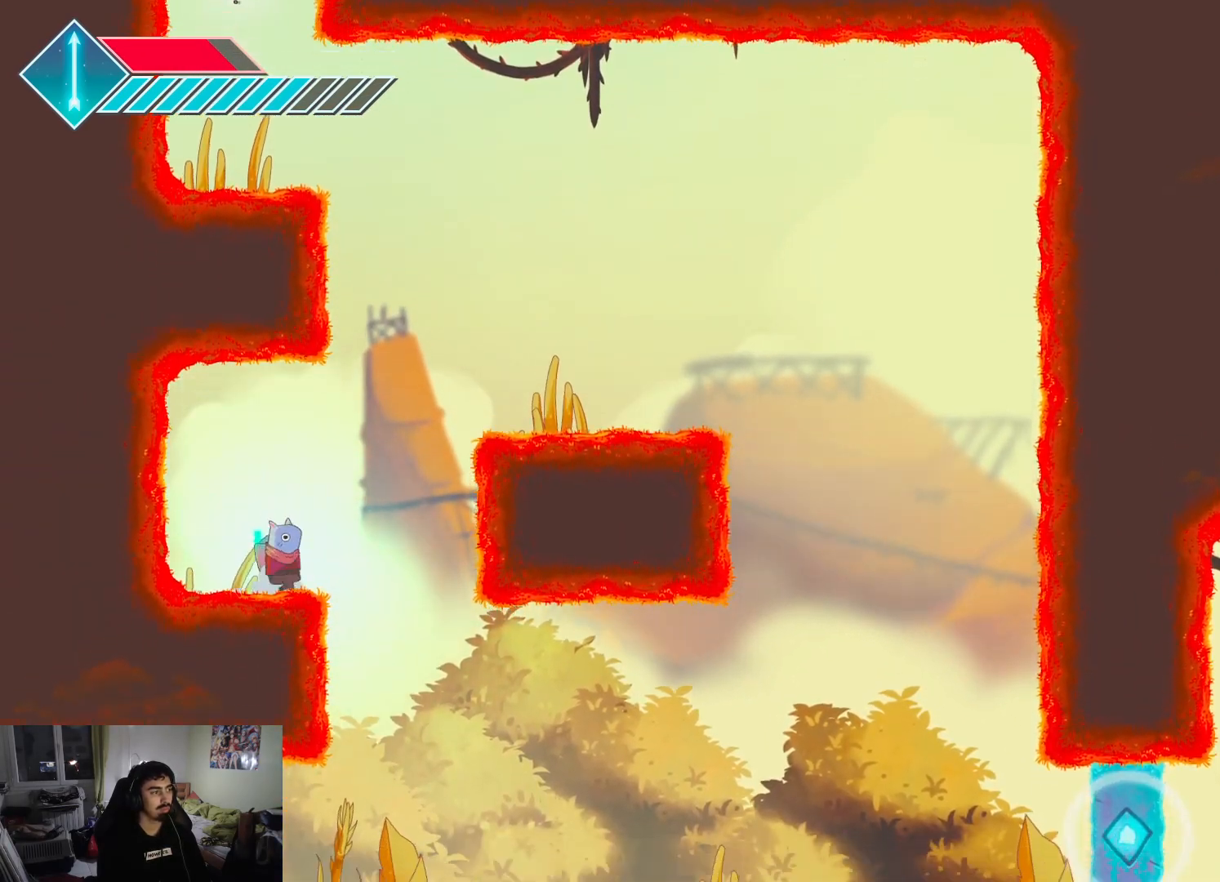
{"buttons": [], "left_stick": "right", "right_stick": "center", "events": []}
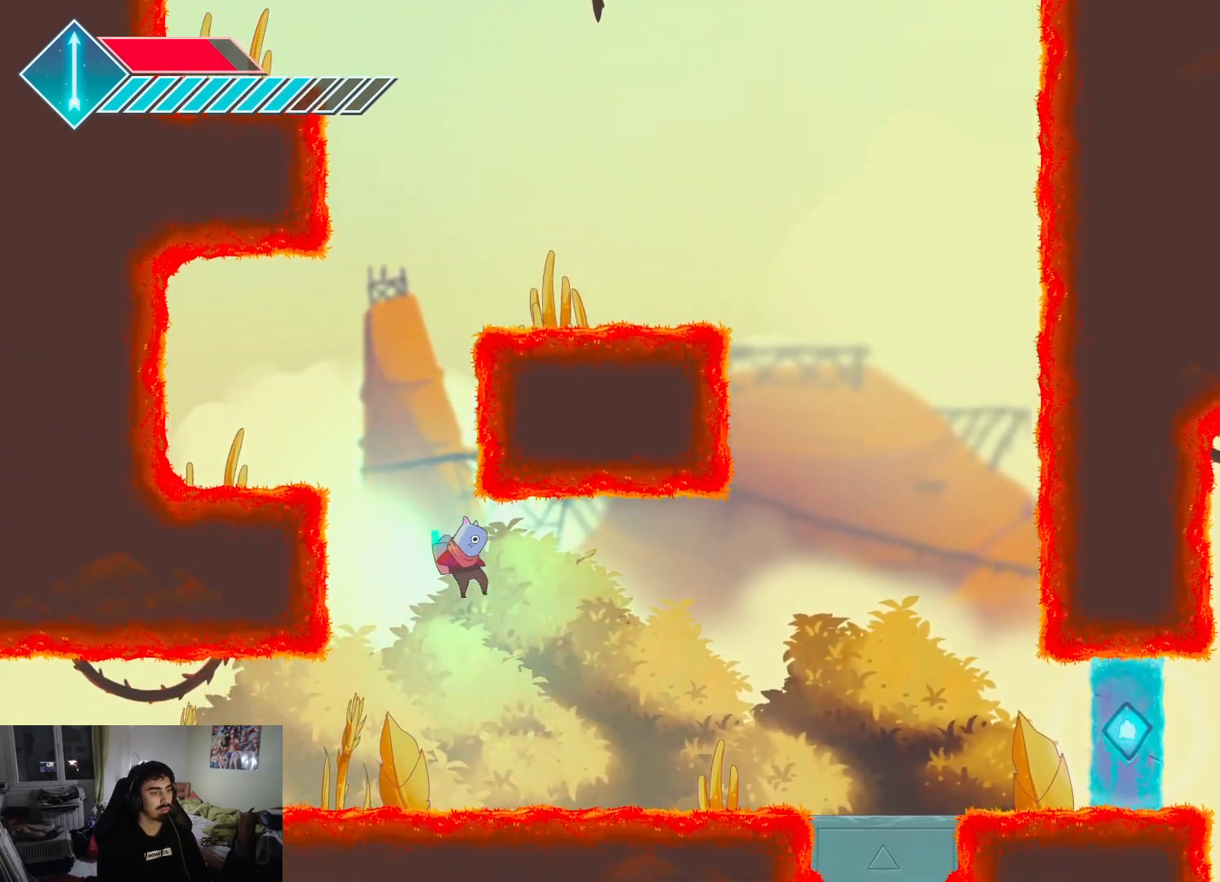
{"buttons": ["L1"], "left_stick": "right", "right_stick": "center", "events": [[383, "L1", "down"]]}
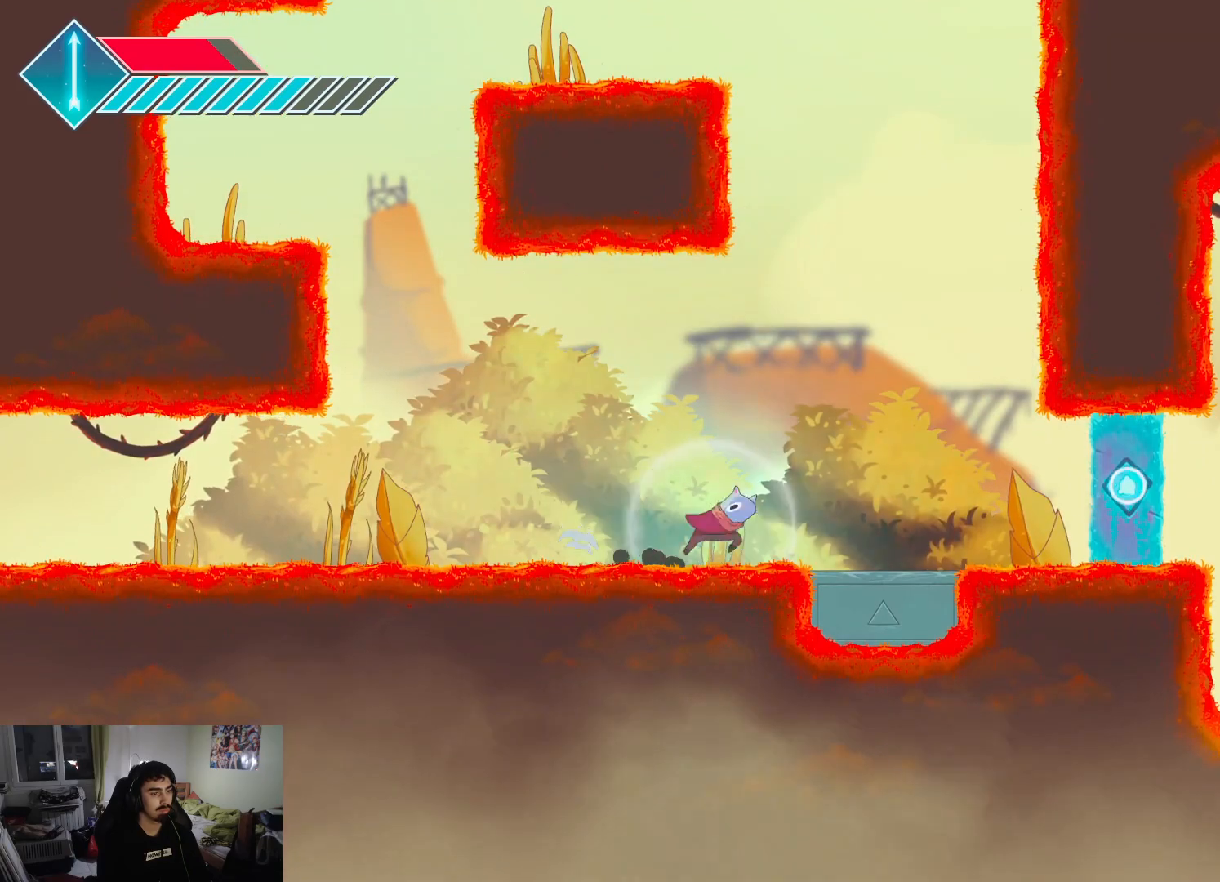
{"buttons": [], "left_stick": "center", "right_stick": "center", "events": [[117, "L1", "up"], [467, "left_stick", "center"]]}
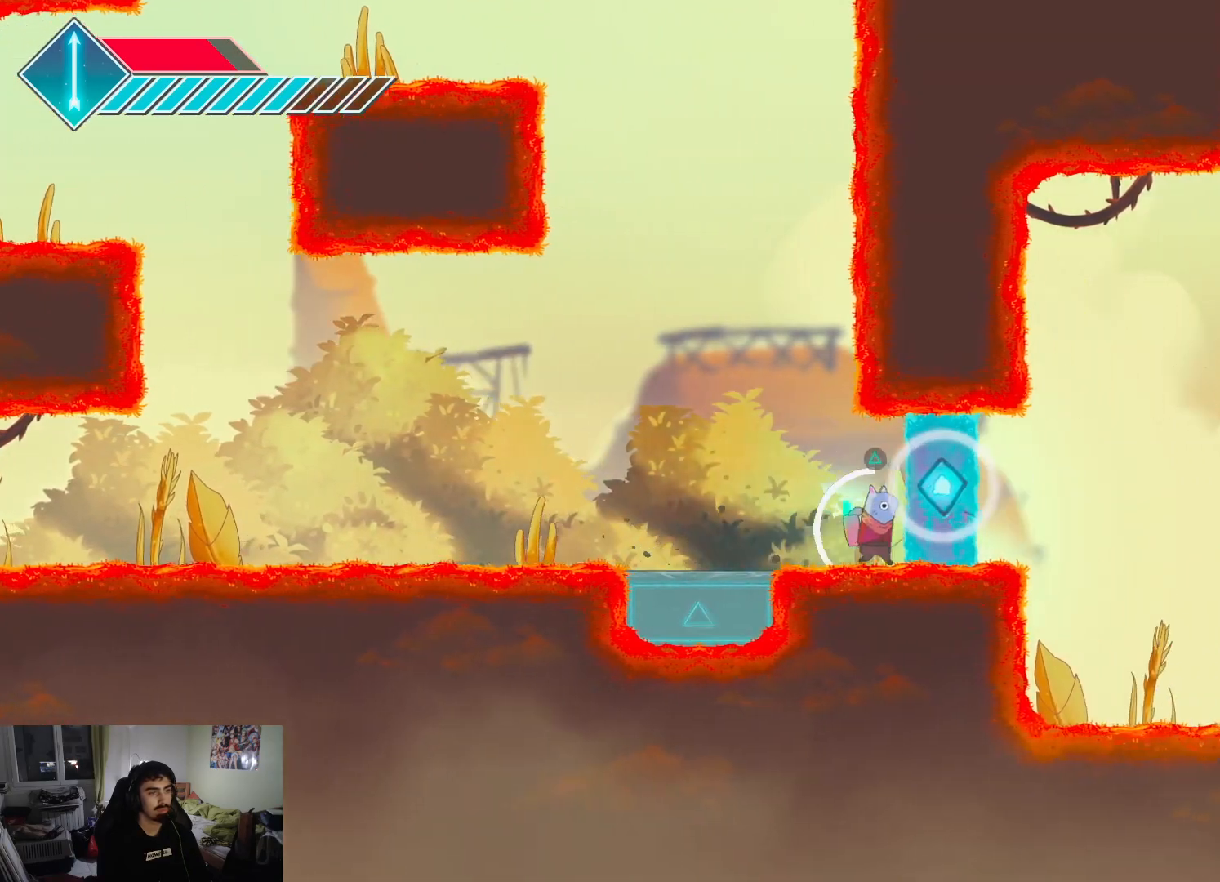
{"buttons": ["TRIANGLE"], "left_stick": "center", "right_stick": "center", "events": [[467, "TRIANGLE", "down"]]}
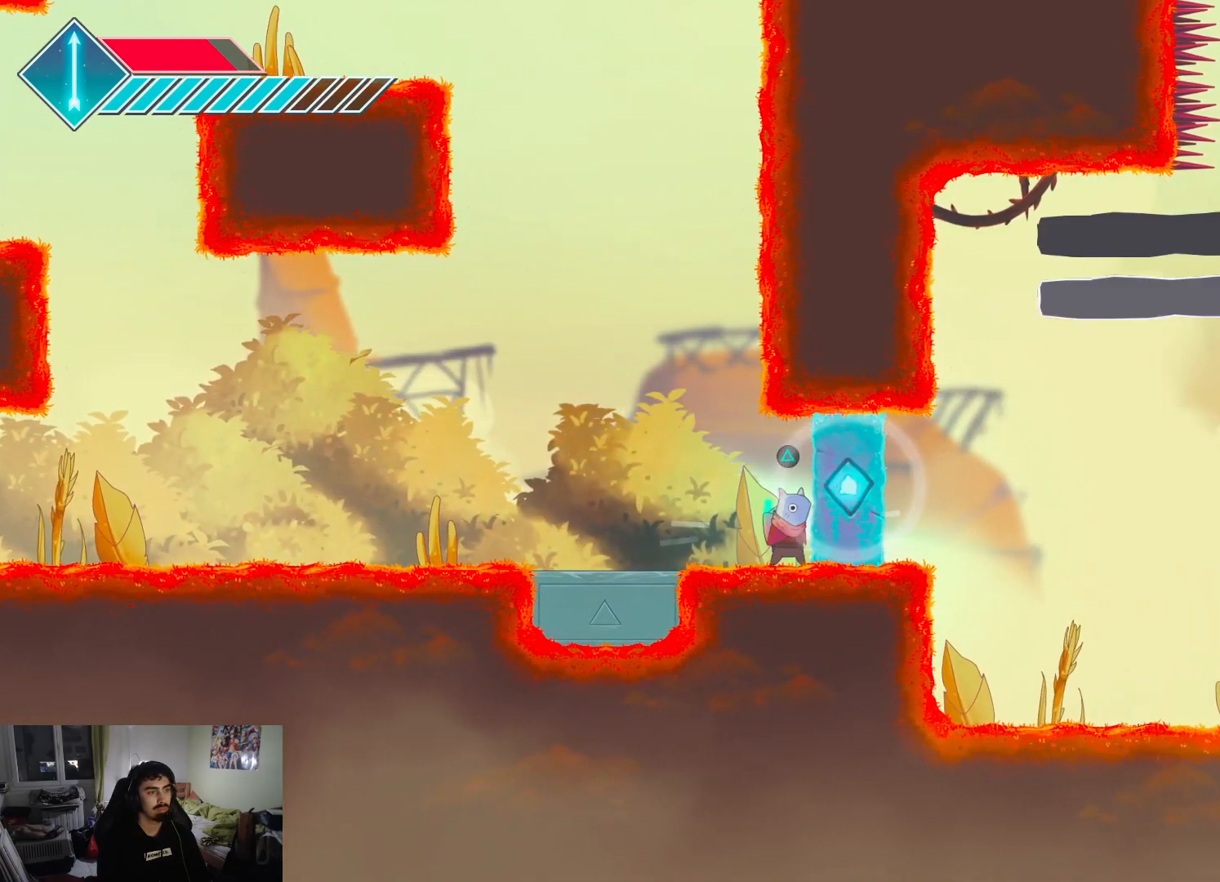
{"buttons": [], "left_stick": "center", "right_stick": "center", "events": [[33, "TRIANGLE", "up"]]}
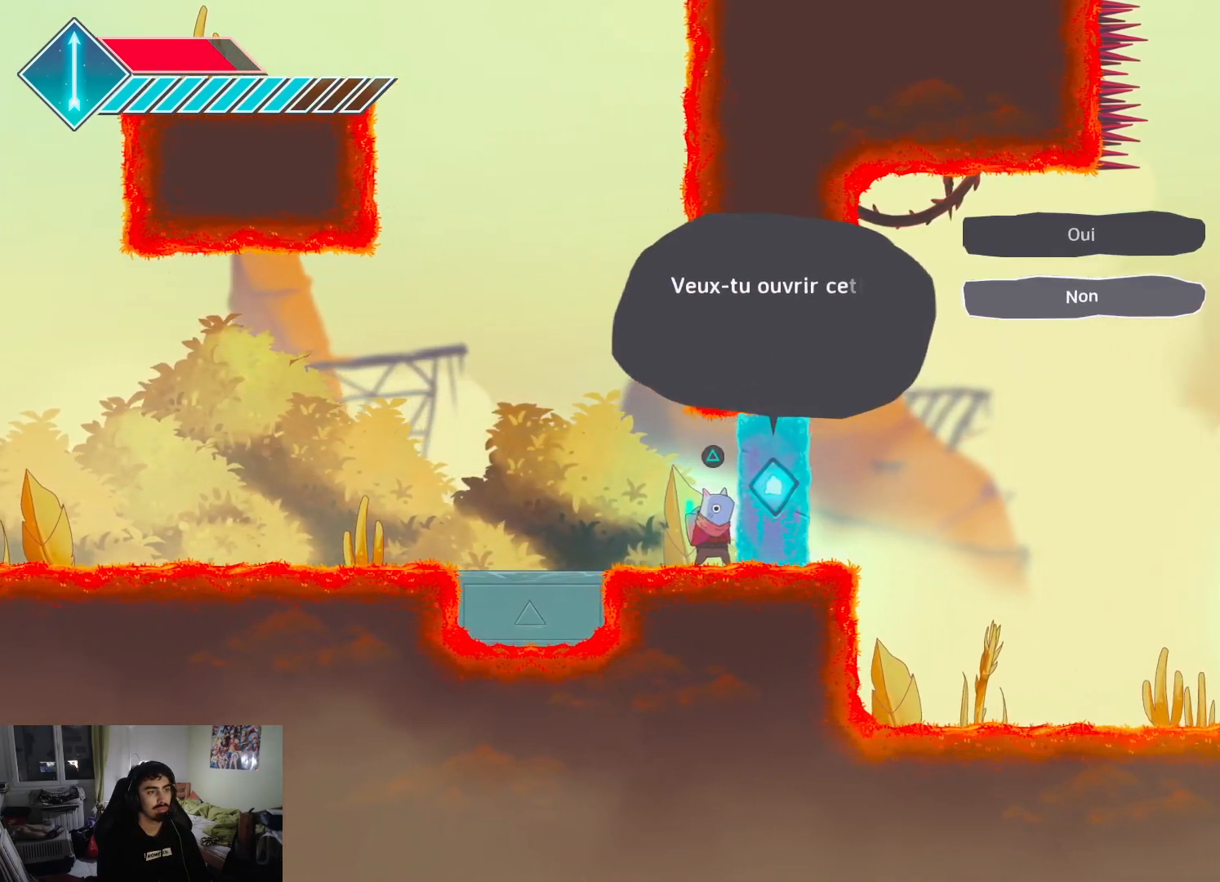
{"buttons": [], "left_stick": "center", "right_stick": "center", "events": [[217, "left_stick", "up"], [350, "CROSS", "down"], [350, "left_stick", "center"], [433, "CROSS", "up"]]}
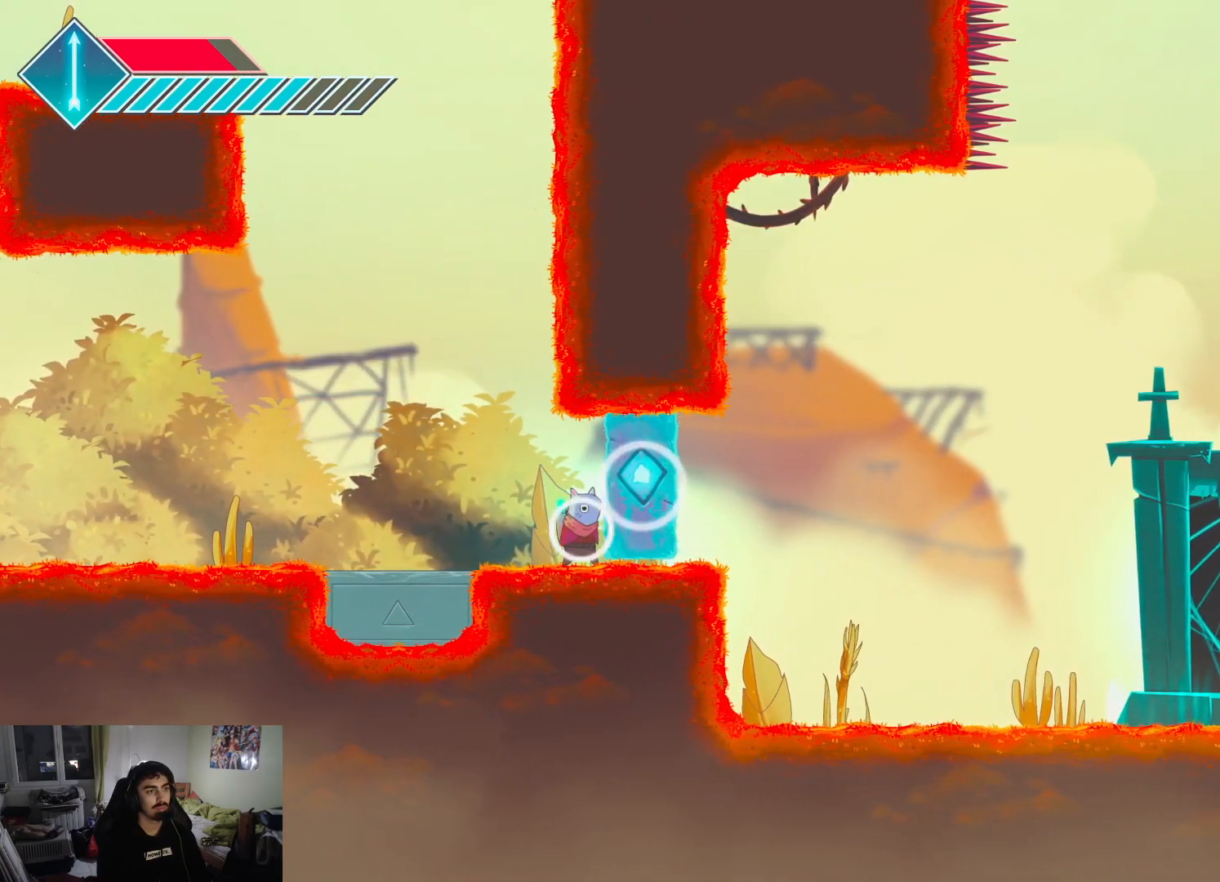
{"buttons": ["L1"], "left_stick": "right", "right_stick": "center", "events": [[167, "left_stick", "right"], [483, "L1", "down"]]}
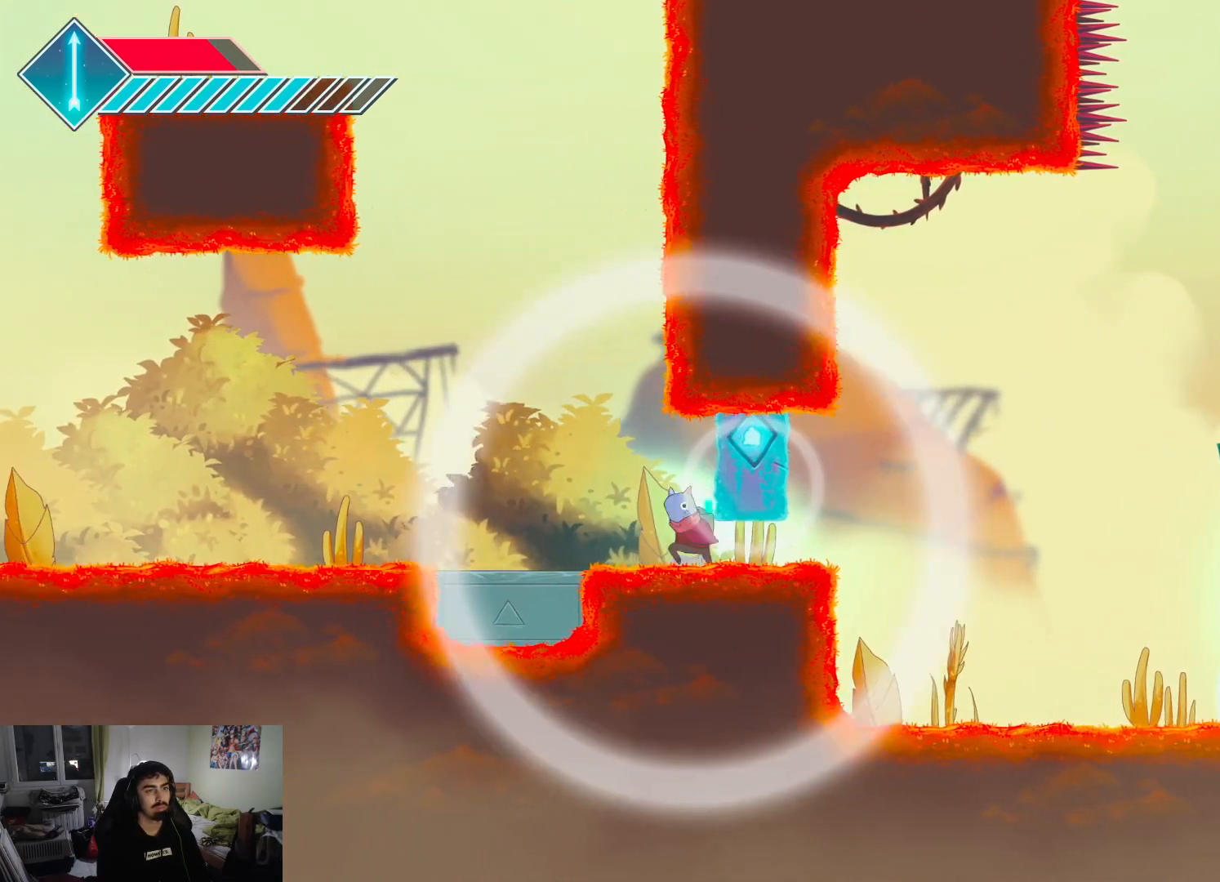
{"buttons": [], "left_stick": "right", "right_stick": "center", "events": [[183, "L1", "up"], [300, "L1", "down"], [433, "L1", "up"]]}
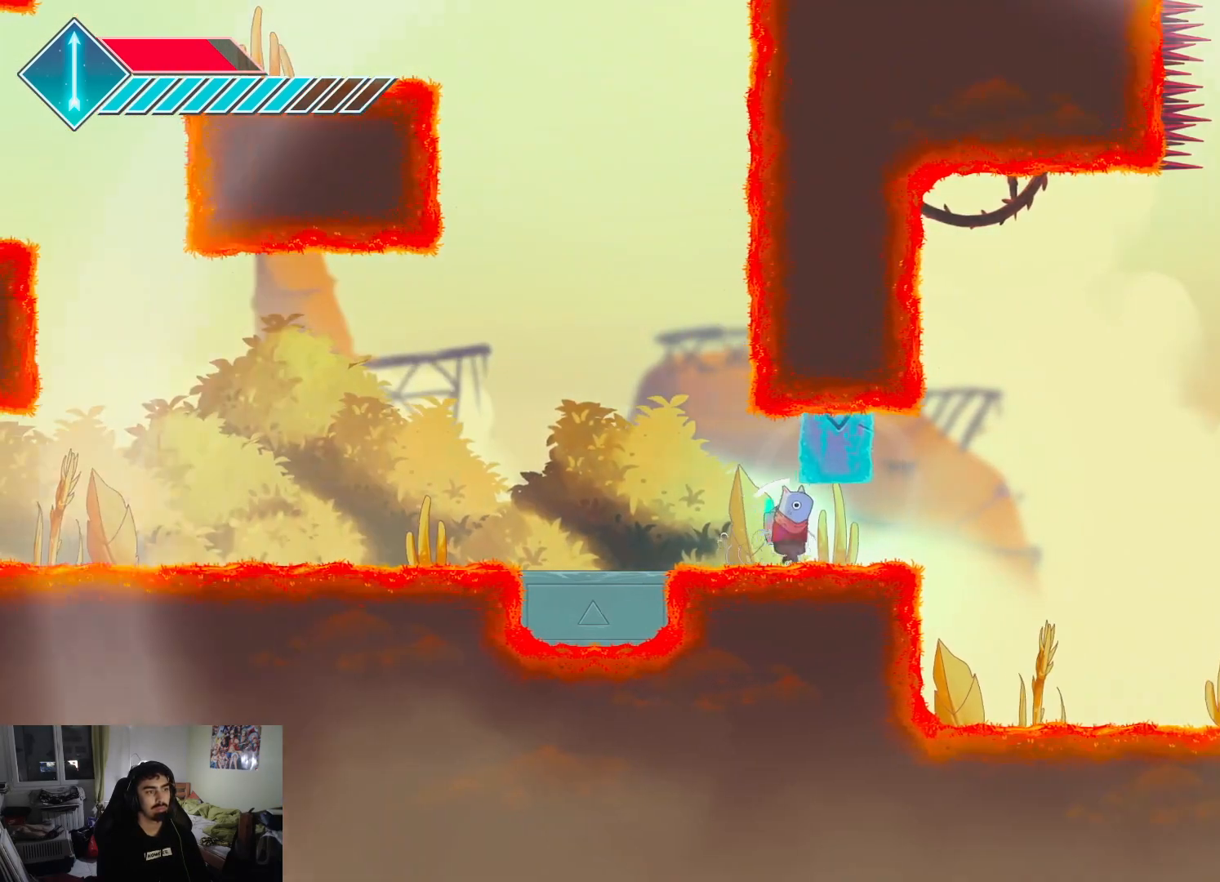
{"buttons": [], "left_stick": "right", "right_stick": "center", "events": [[33, "L1", "down"], [117, "L1", "up"], [200, "L1", "down"], [333, "L1", "up"]]}
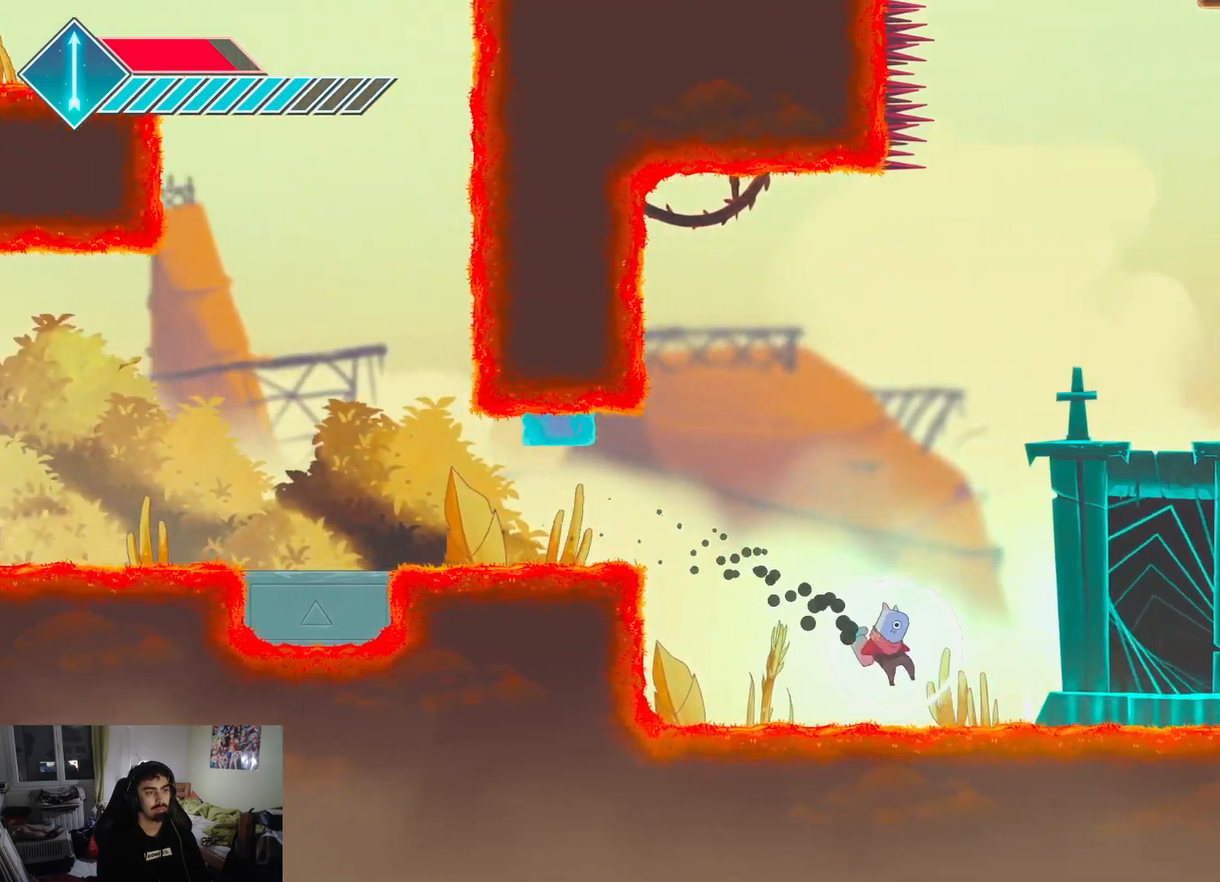
{"buttons": [], "left_stick": "right", "right_stick": "center", "events": [[167, "TRIANGLE", "down"], [250, "TRIANGLE", "up"]]}